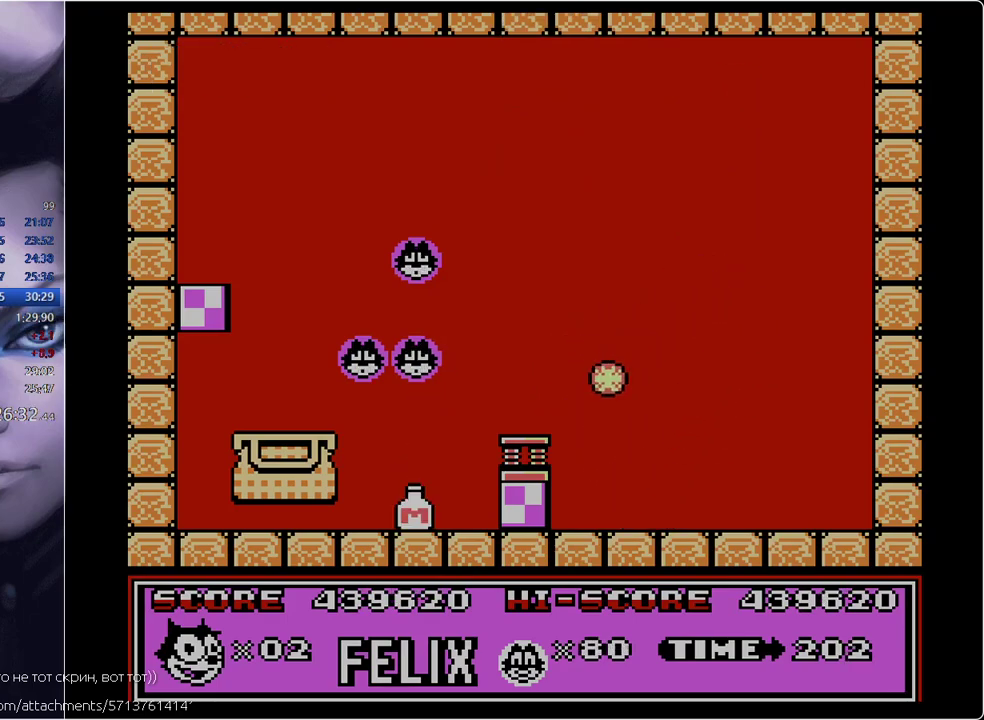
Gameplay with a controller; each line is a JSON object with the inputs held at the frame after it. "events" lists button and stick changes between this image and that frame as [ms after this image, input, new state], when the widget could be followed in between. Not read: L3 R3.
{"buttons": ["B", "DPAD_LEFT"], "events": [[100, "B", "down"], [317, "B", "up"], [417, "B", "down"]]}
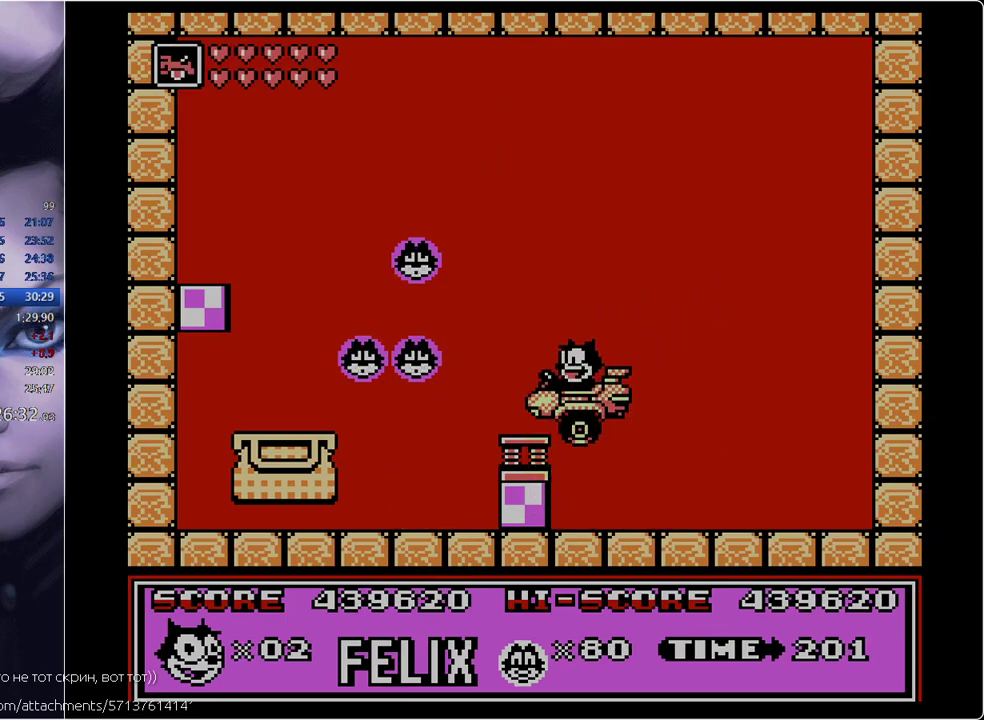
{"buttons": ["DPAD_LEFT"], "events": [[200, "B", "up"]]}
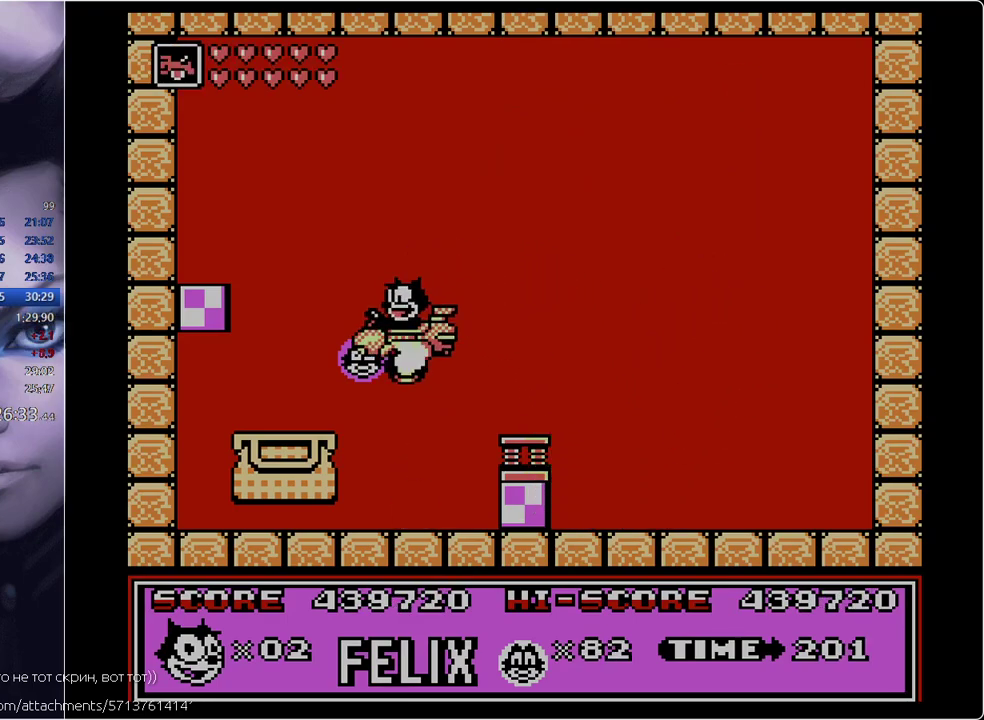
{"buttons": ["DPAD_LEFT"], "events": [[184, "DPAD_LEFT", "up"], [284, "B", "down"], [367, "DPAD_LEFT", "down"], [417, "B", "up"]]}
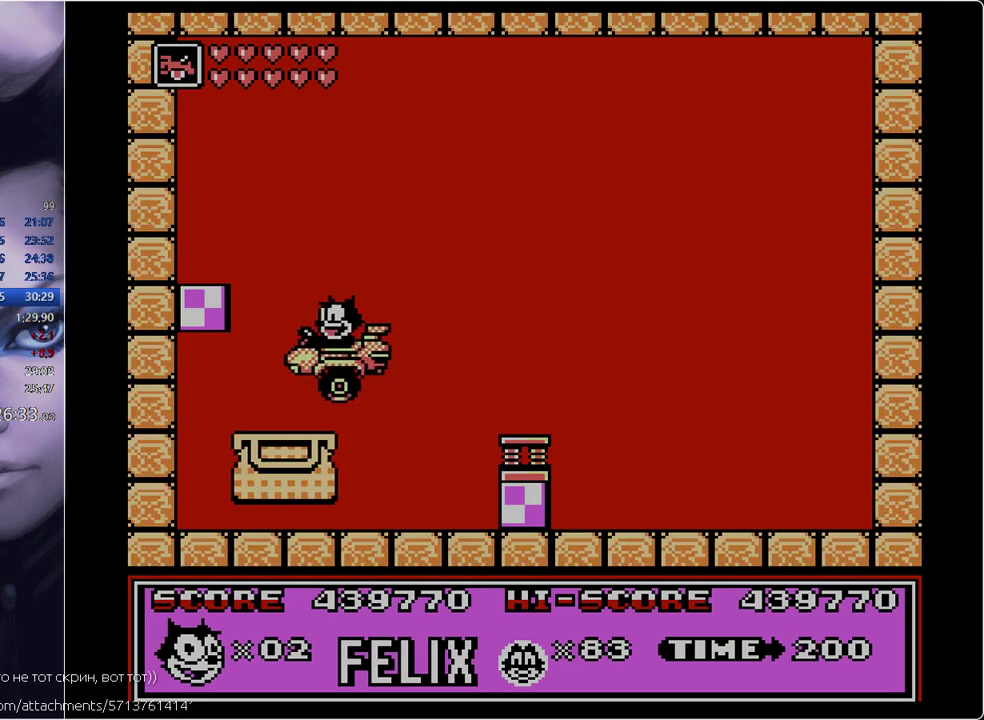
{"buttons": ["DPAD_DOWN", "DPAD_RIGHT"], "events": [[150, "DPAD_DOWN", "down"], [150, "DPAD_LEFT", "up"], [483, "DPAD_RIGHT", "down"]]}
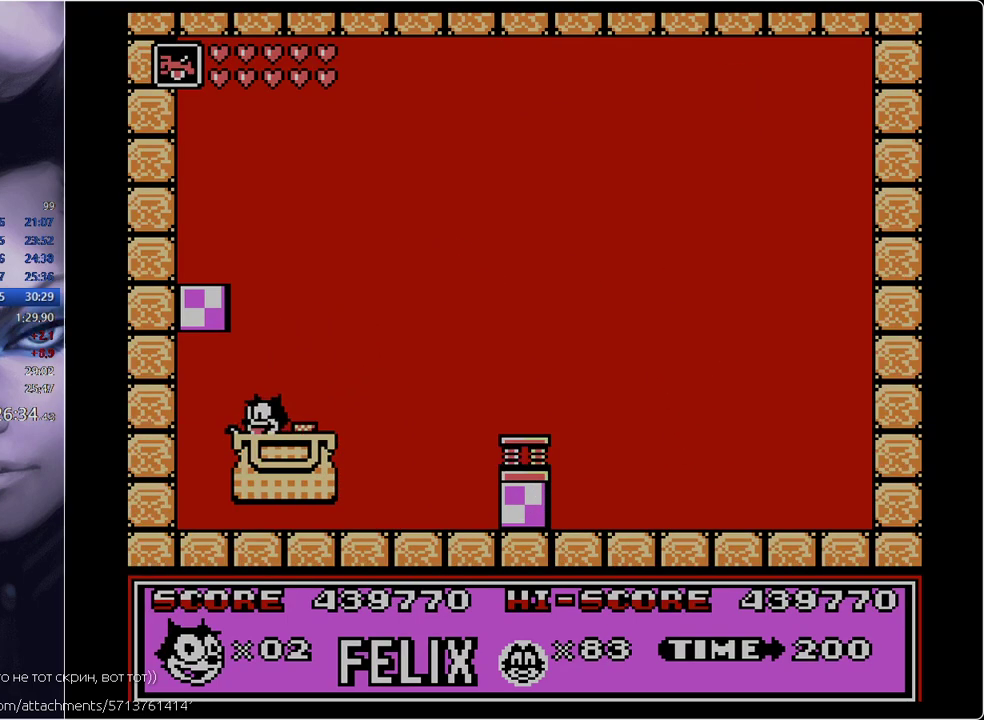
{"buttons": [], "events": [[67, "DPAD_DOWN", "up"], [67, "DPAD_RIGHT", "up"]]}
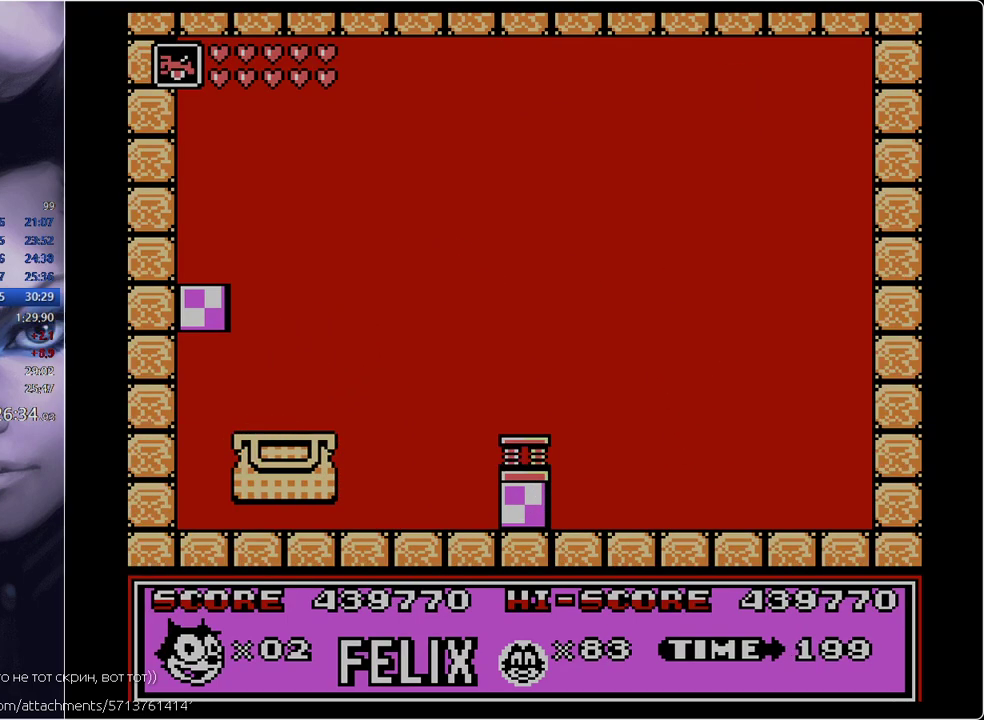
{"buttons": [], "events": []}
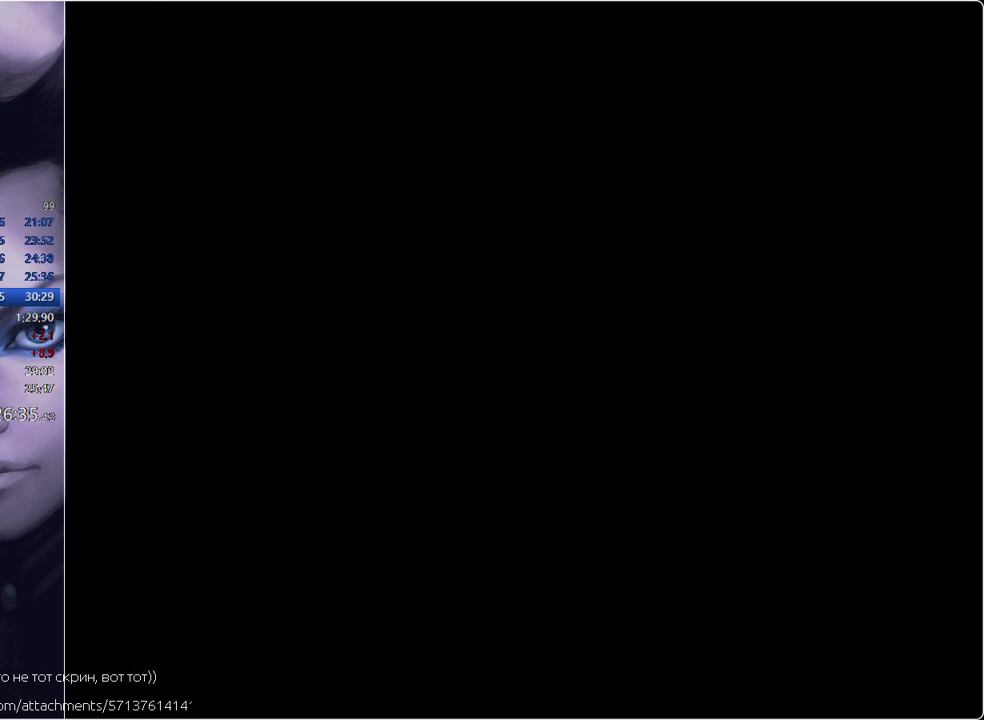
{"buttons": ["B", "DPAD_LEFT"], "events": [[284, "DPAD_LEFT", "down"], [334, "B", "down"]]}